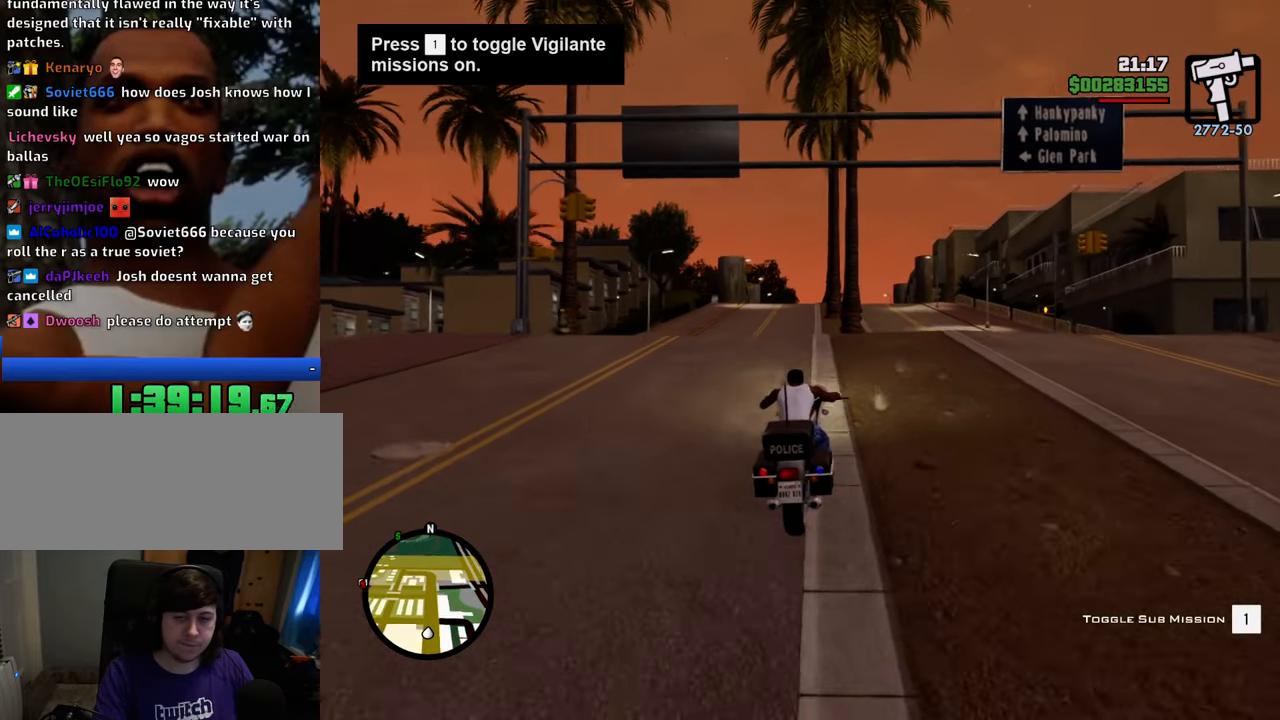
Gameplay with keyboard and mouse; each line is a JSON object with the keys and mouse buttons held at the frame after it. "events" lists presses ("down") and releases ("up") of "1", "2", "3", "4", "5", "6", "8", "a", "alt", "c", "ctrl", "d", "down", "e", "escape", "f", "f1", "f2", "f3", "g", "h", "left", "num2", "q", "r", "right", "s", "shift", "space", "t", "tab", "up", "v", "w", "x", "z", "mouse_left", "mouse_middle", "mouse_right", "mouse_wheel_up" and "mouse_wheel_down" between this image and that frame as [ms after this image, input, new state], when the widget could be followed in between. "mouse_left", "mouse_middle", "mouse_right", "mouse_wheel_up", "mouse_wheel_down" = the "left", "middle", "right", "wheel_up", "wheel_down" buttons of the "mouse" list. No other keys are recorded. Mouse movement is not recorded.
{"keys": [], "mouse": [], "events": [[33, "w", "up"], [134, "a", "down"], [167, "a", "up"]]}
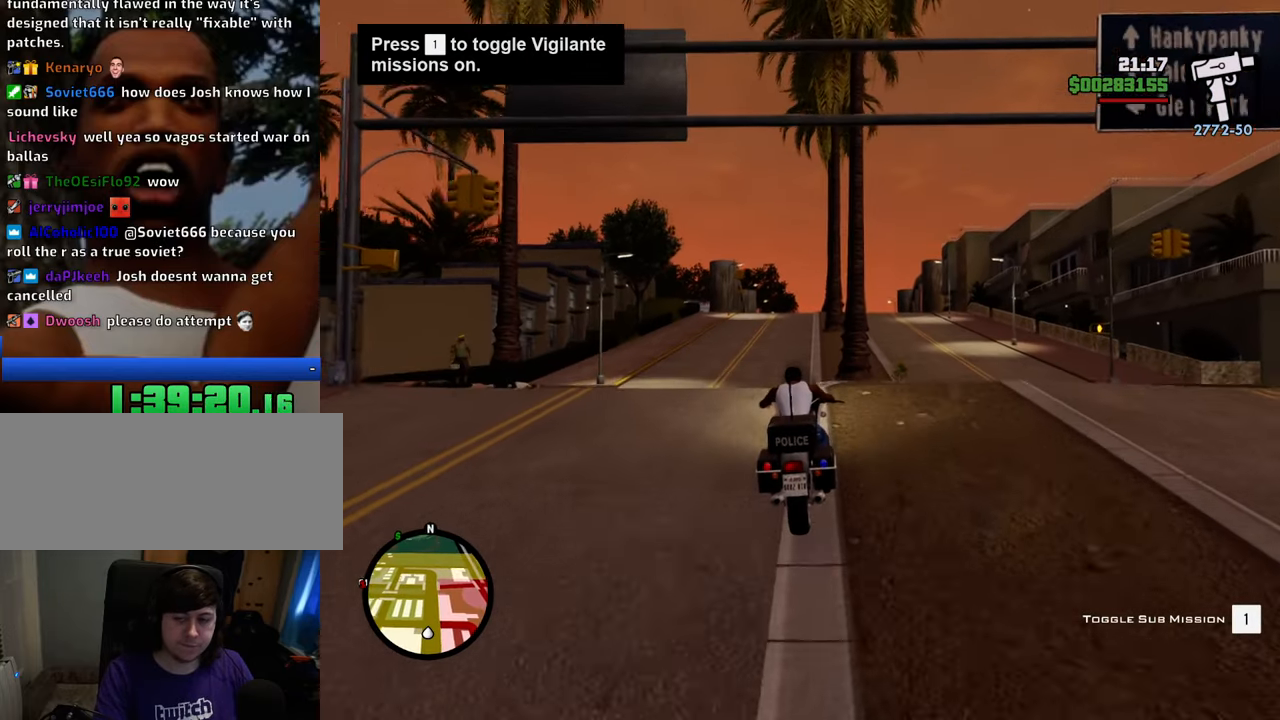
{"keys": ["f", "s"], "mouse": [], "events": [[50, "s", "down"], [468, "f", "down"]]}
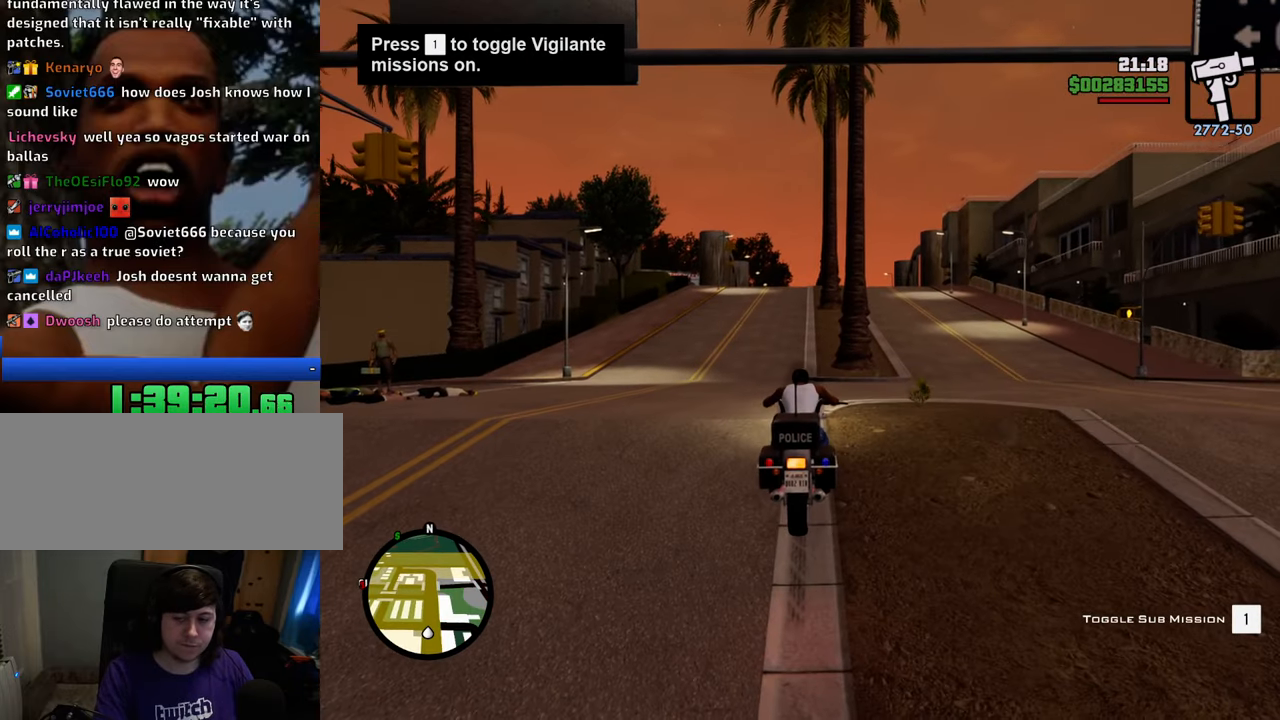
{"keys": ["f"], "mouse": [], "events": [[17, "s", "up"], [67, "f", "up"], [117, "f", "down"], [201, "f", "up"], [301, "f", "down"], [384, "f", "up"], [485, "f", "down"]]}
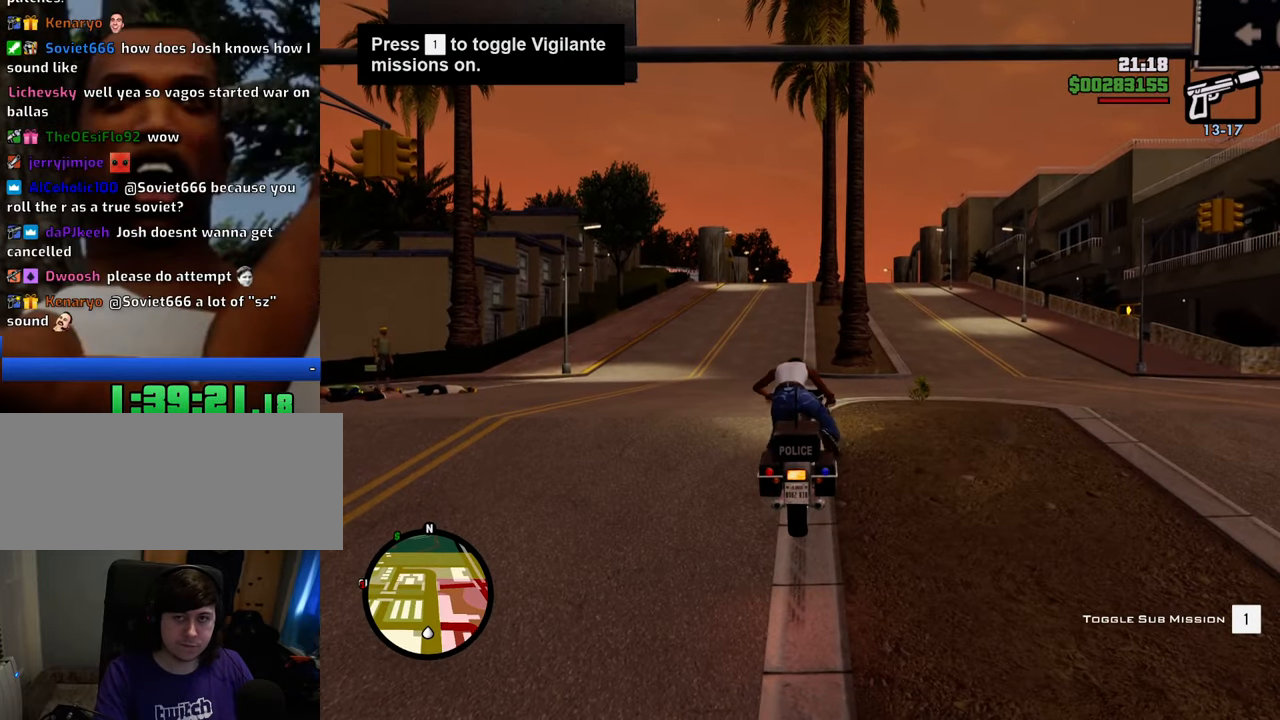
{"keys": ["a", "w"], "mouse": [], "events": [[34, "f", "up"], [167, "a", "down"], [167, "w", "down"]]}
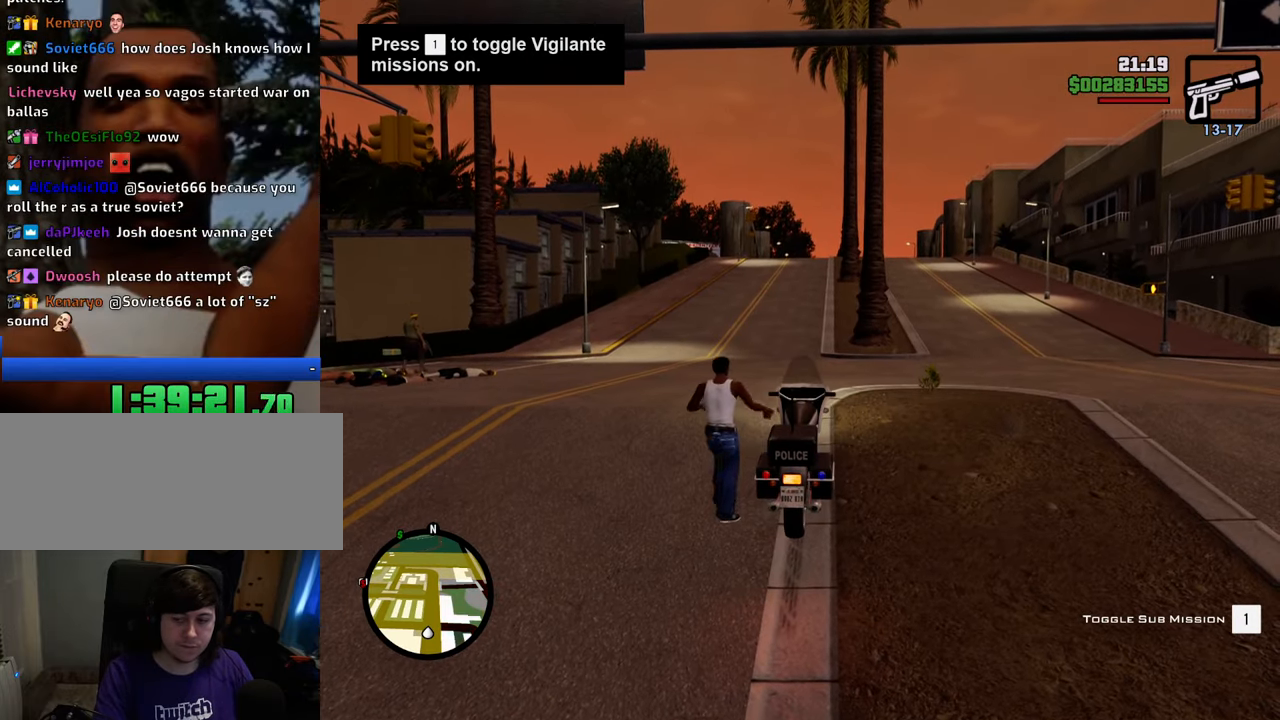
{"keys": ["w"], "mouse": [], "events": [[401, "a", "up"]]}
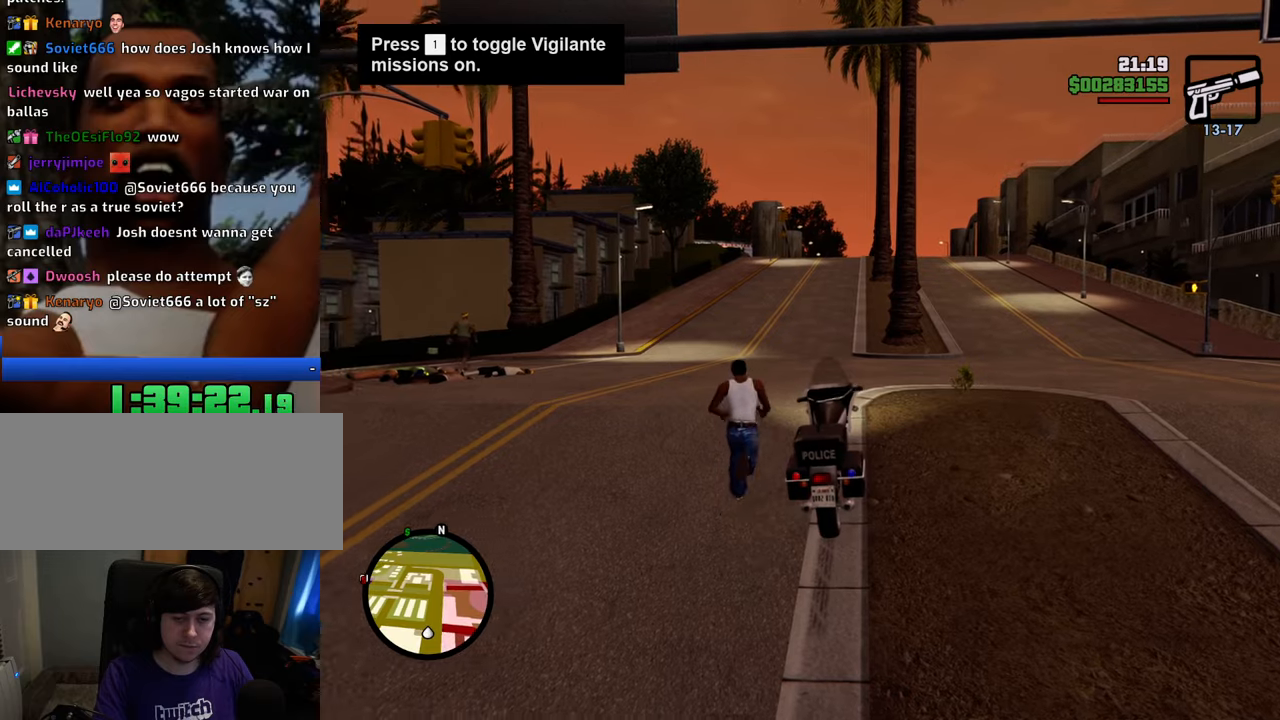
{"keys": ["d", "w"], "mouse": [], "events": [[234, "d", "down"], [234, "mouse_wheel_down", "down"], [284, "mouse_wheel_down", "up"]]}
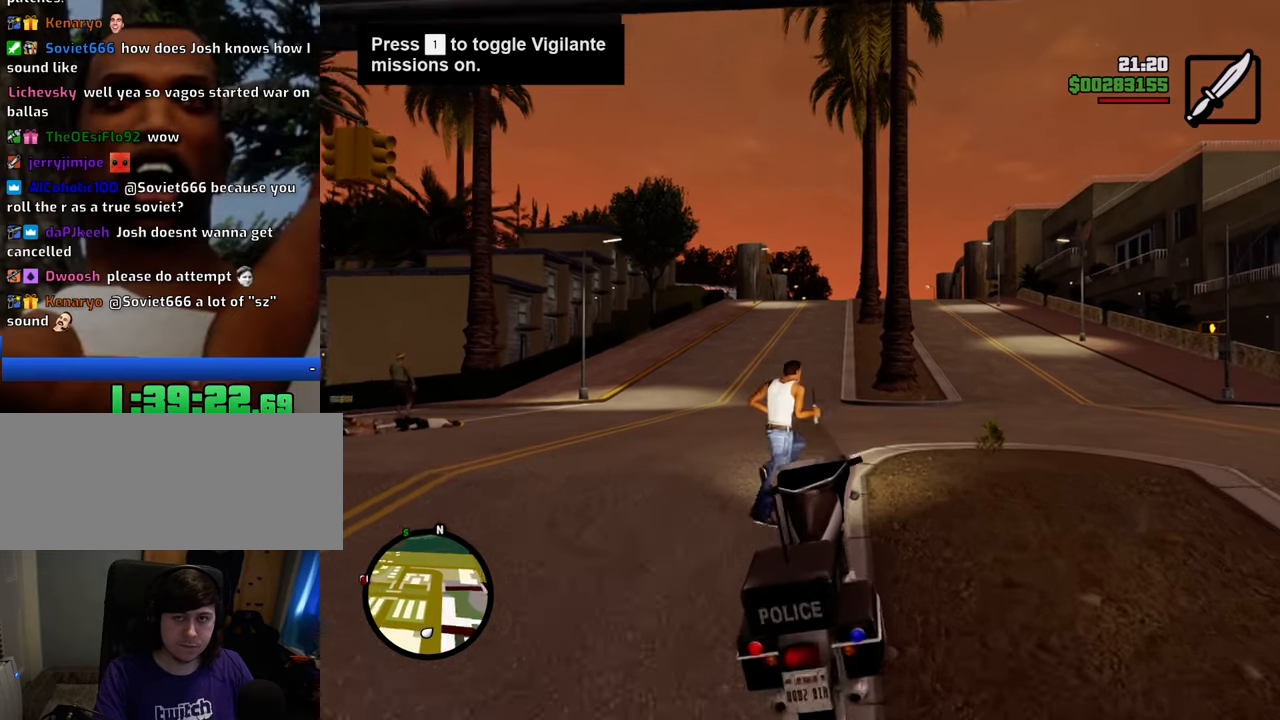
{"keys": ["d"], "mouse": [], "events": [[17, "1", "down"], [117, "1", "up"], [201, "w", "up"]]}
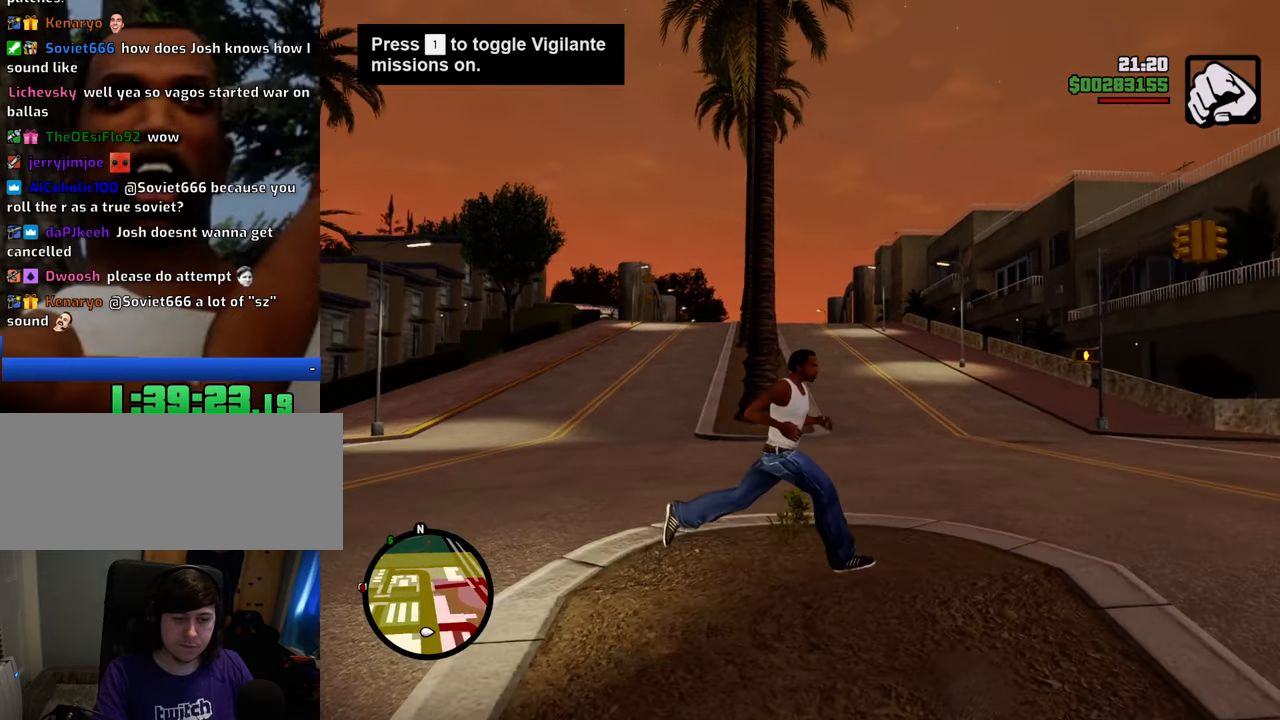
{"keys": ["d", "s"], "mouse": [], "events": [[83, "mouse_wheel_down", "down"], [83, "w", "down"], [117, "mouse_wheel_down", "up"], [317, "w", "up"], [451, "s", "down"]]}
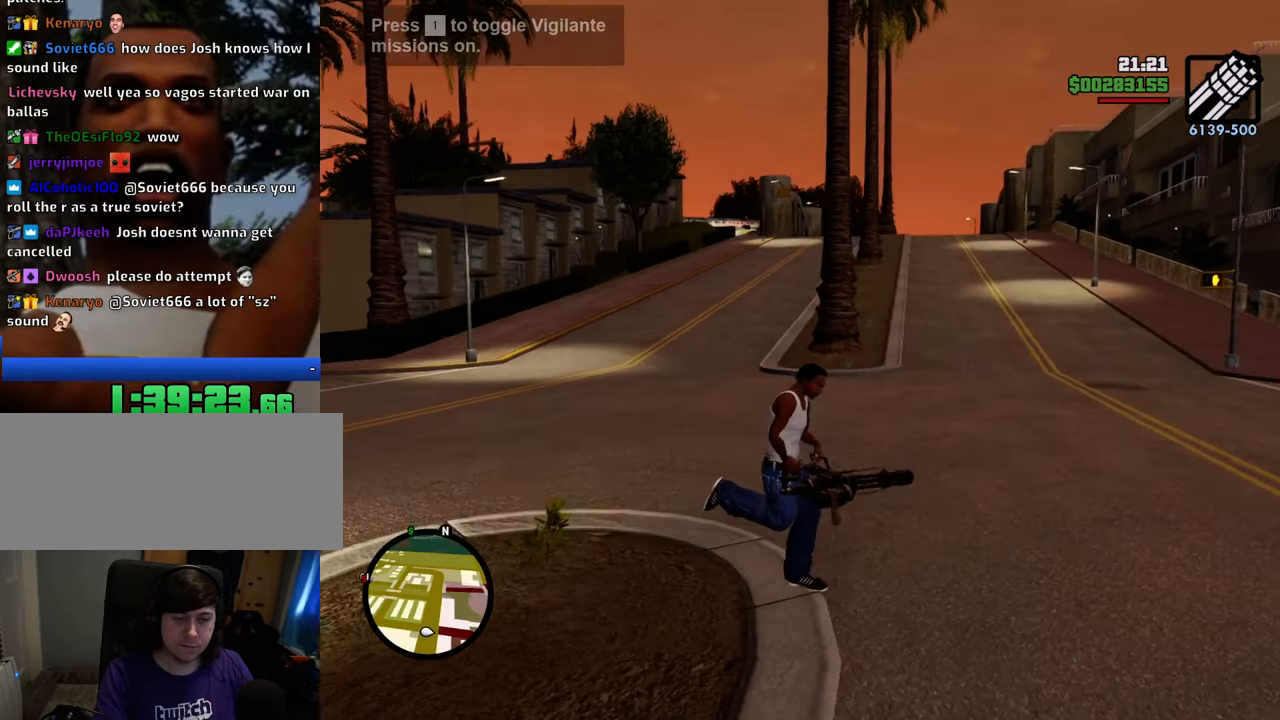
{"keys": ["a"], "mouse": [], "events": [[67, "d", "up"], [117, "a", "down"], [384, "s", "up"]]}
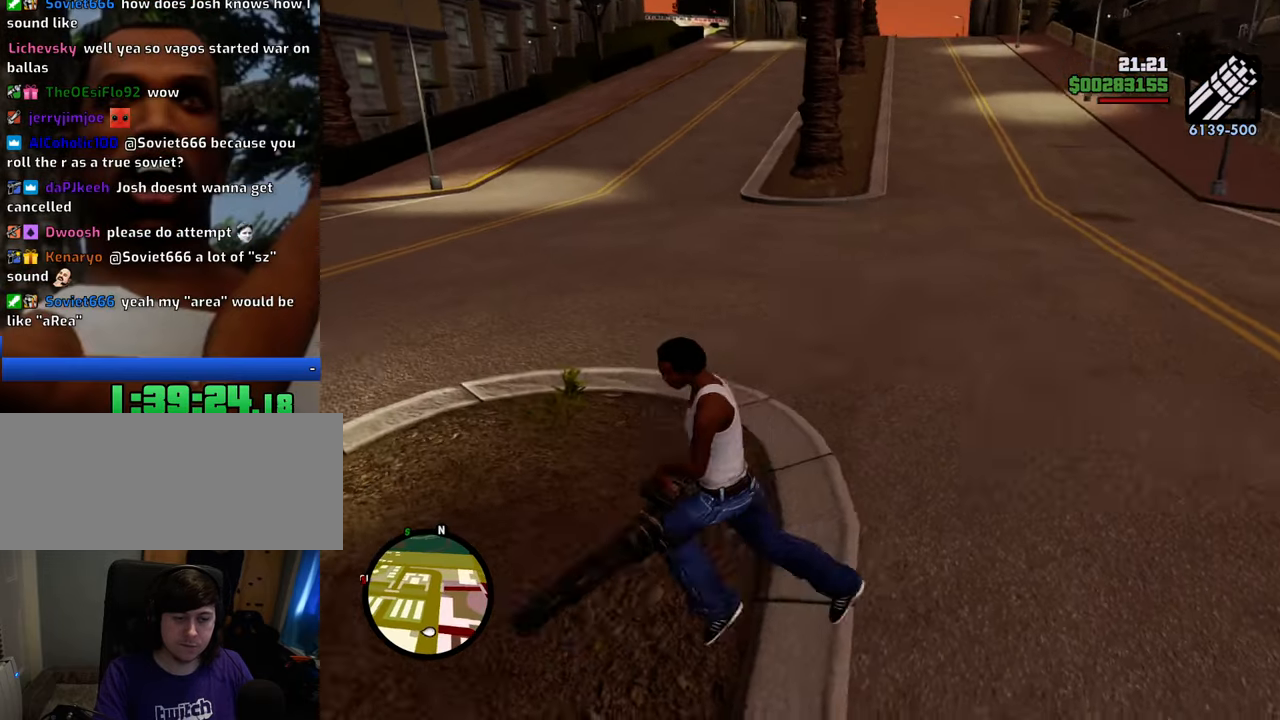
{"keys": ["d"], "mouse": [], "events": [[267, "w", "down"], [401, "a", "up"], [401, "d", "down"], [451, "w", "up"]]}
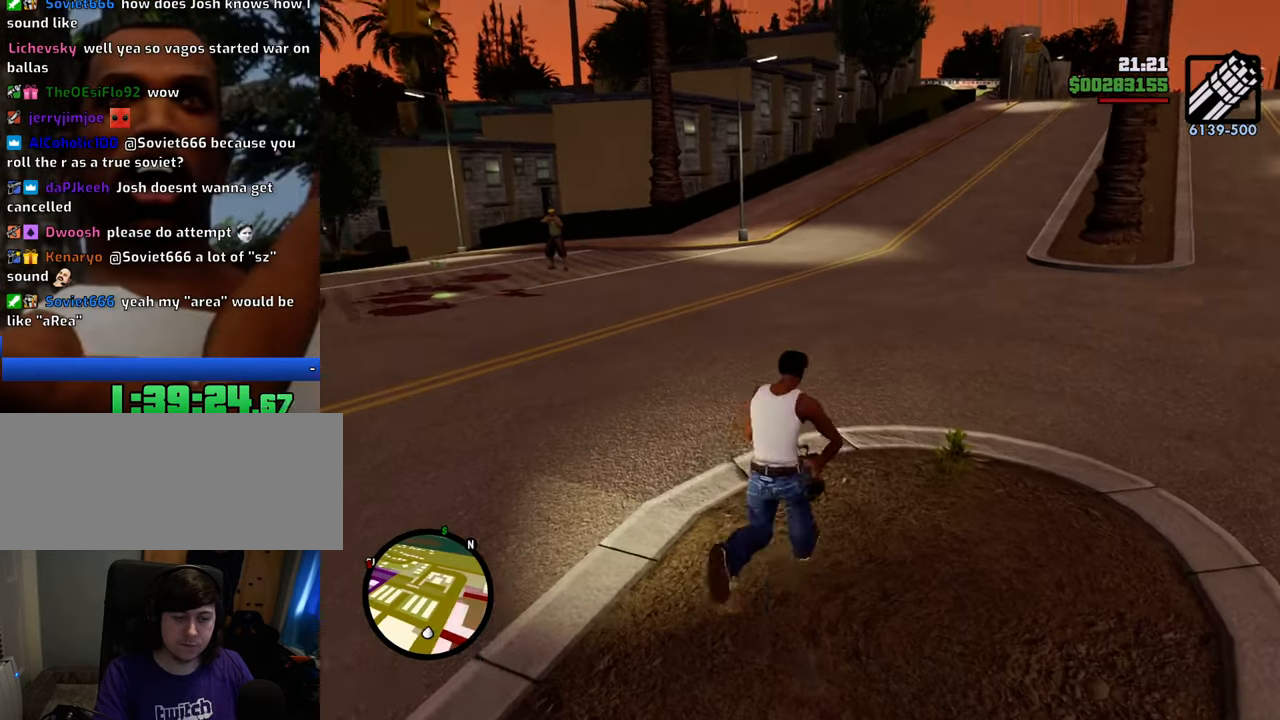
{"keys": ["a", "s"], "mouse": [], "events": [[184, "s", "down"], [334, "d", "up"], [418, "a", "down"]]}
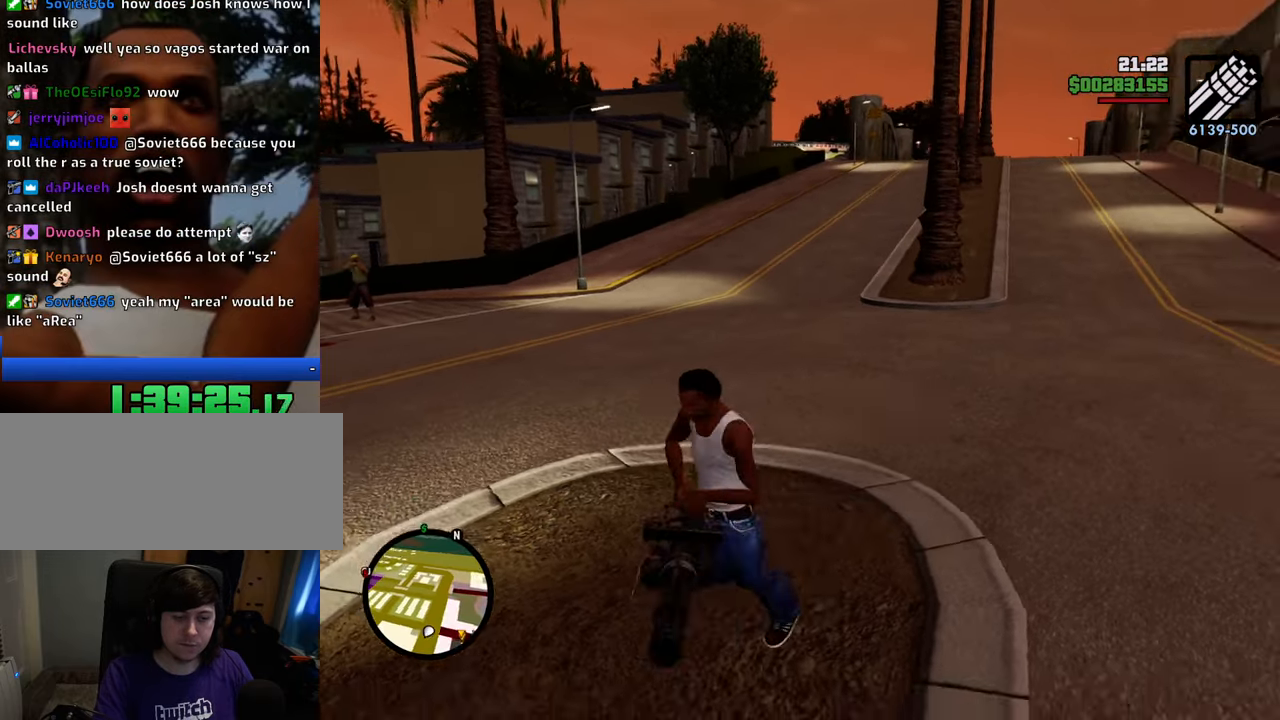
{"keys": ["w"], "mouse": [], "events": [[16, "s", "up"], [150, "w", "down"], [250, "a", "up"], [250, "mouse_right", "down"], [484, "mouse_right", "up"]]}
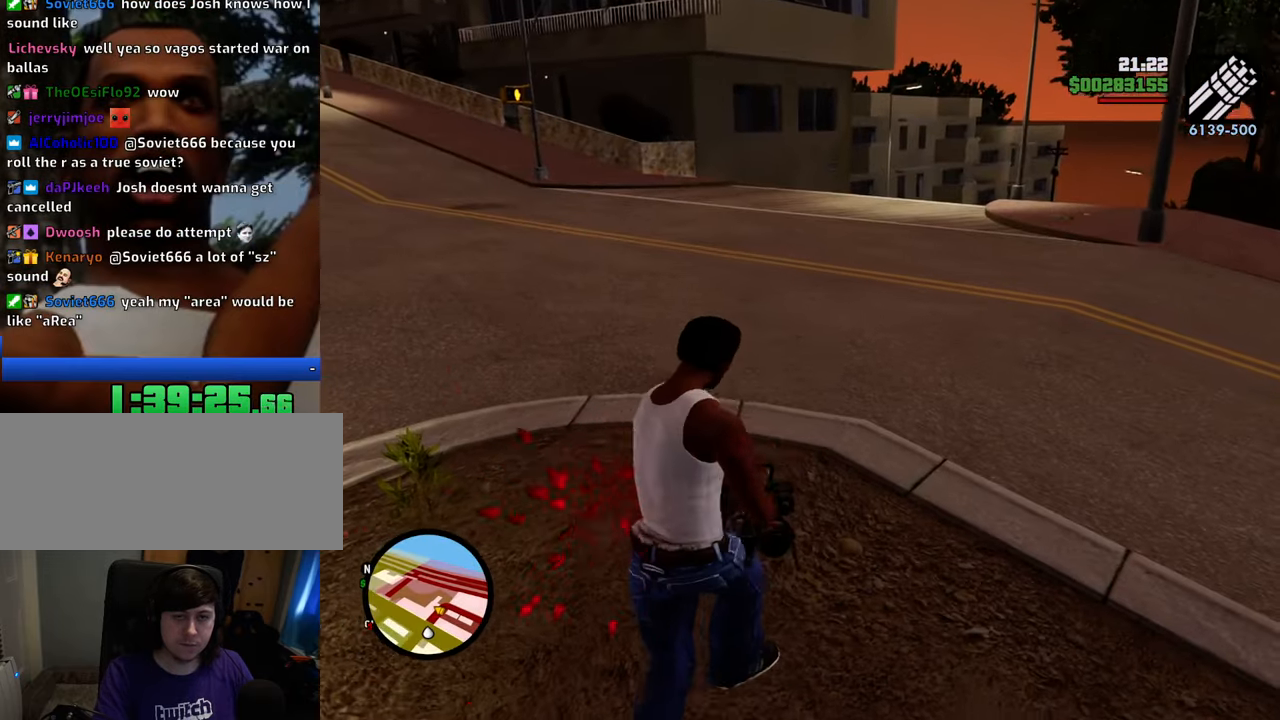
{"keys": ["1", "space", "w"], "mouse": [], "events": [[317, "space", "down"], [367, "1", "down"]]}
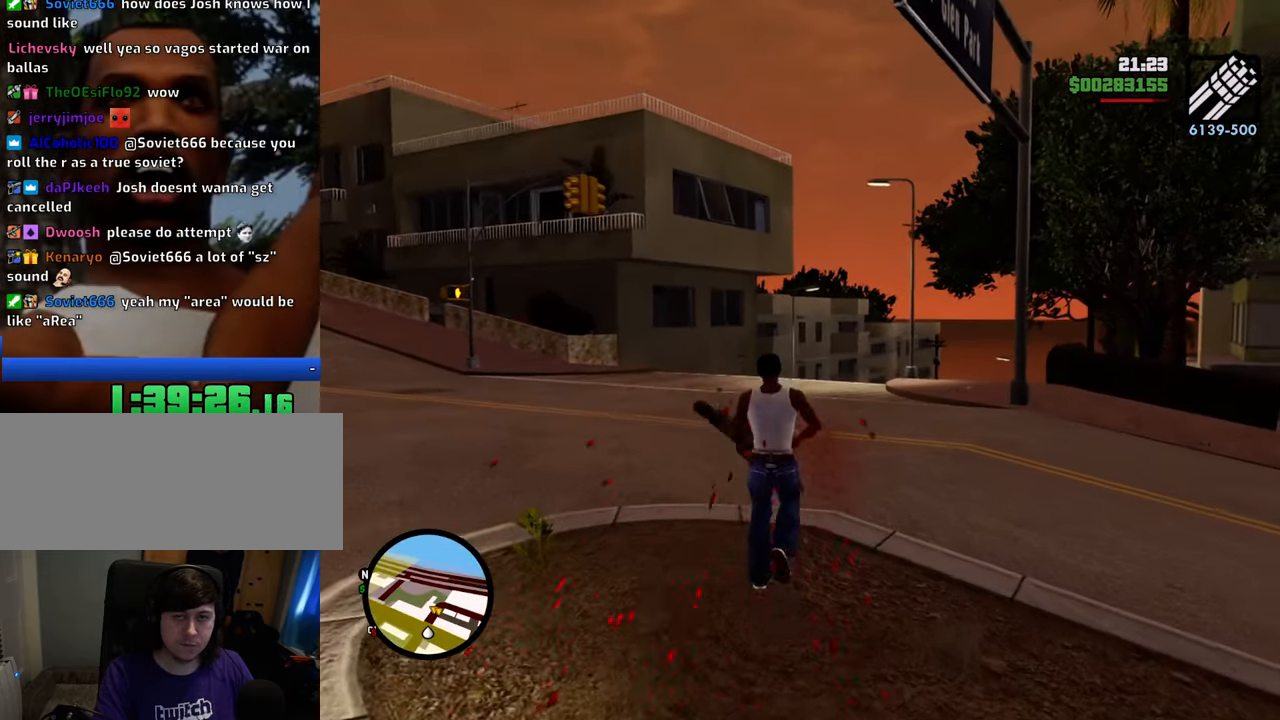
{"keys": ["space", "w"], "mouse": [], "events": [[50, "1", "up"]]}
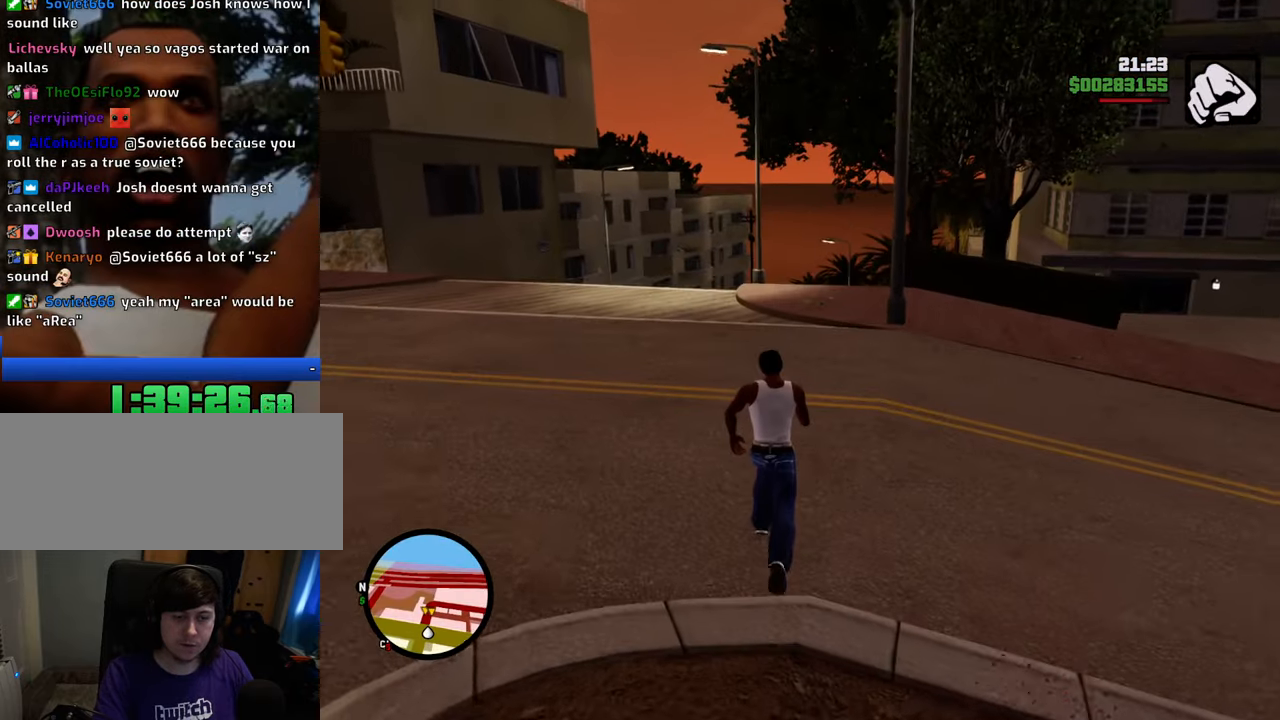
{"keys": ["space", "w"], "mouse": [], "events": []}
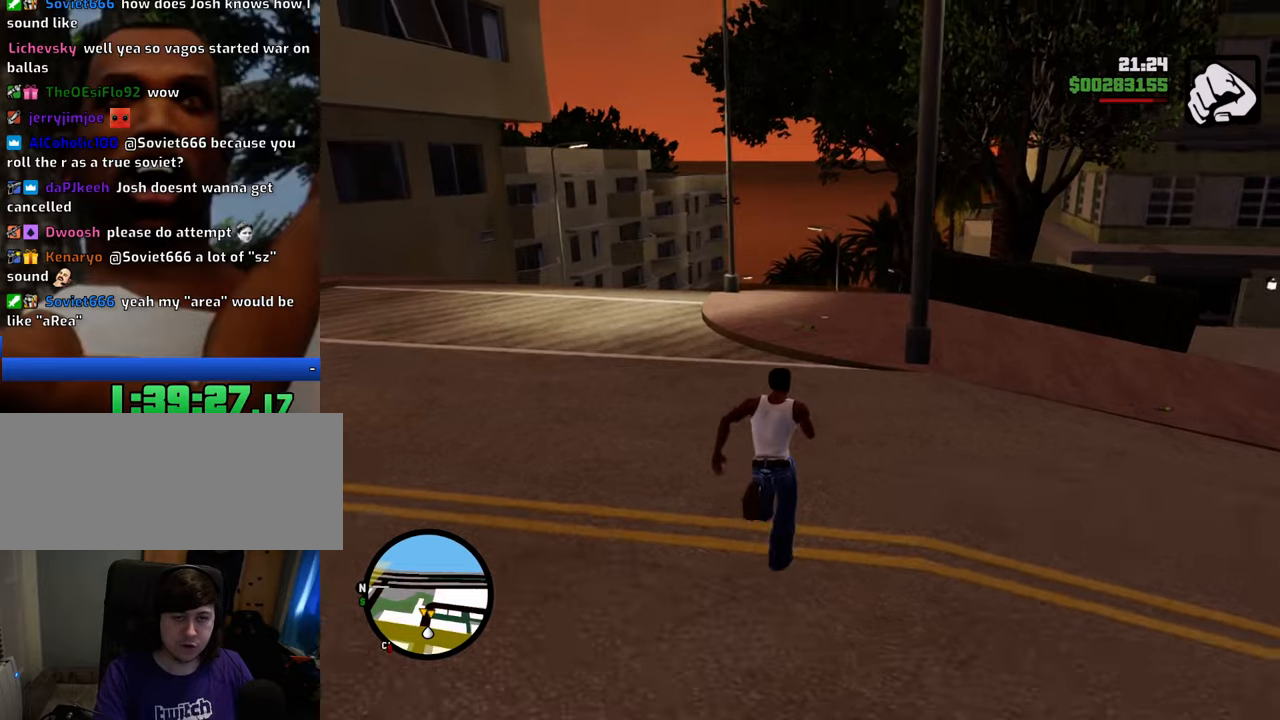
{"keys": ["space", "w"], "mouse": [], "events": []}
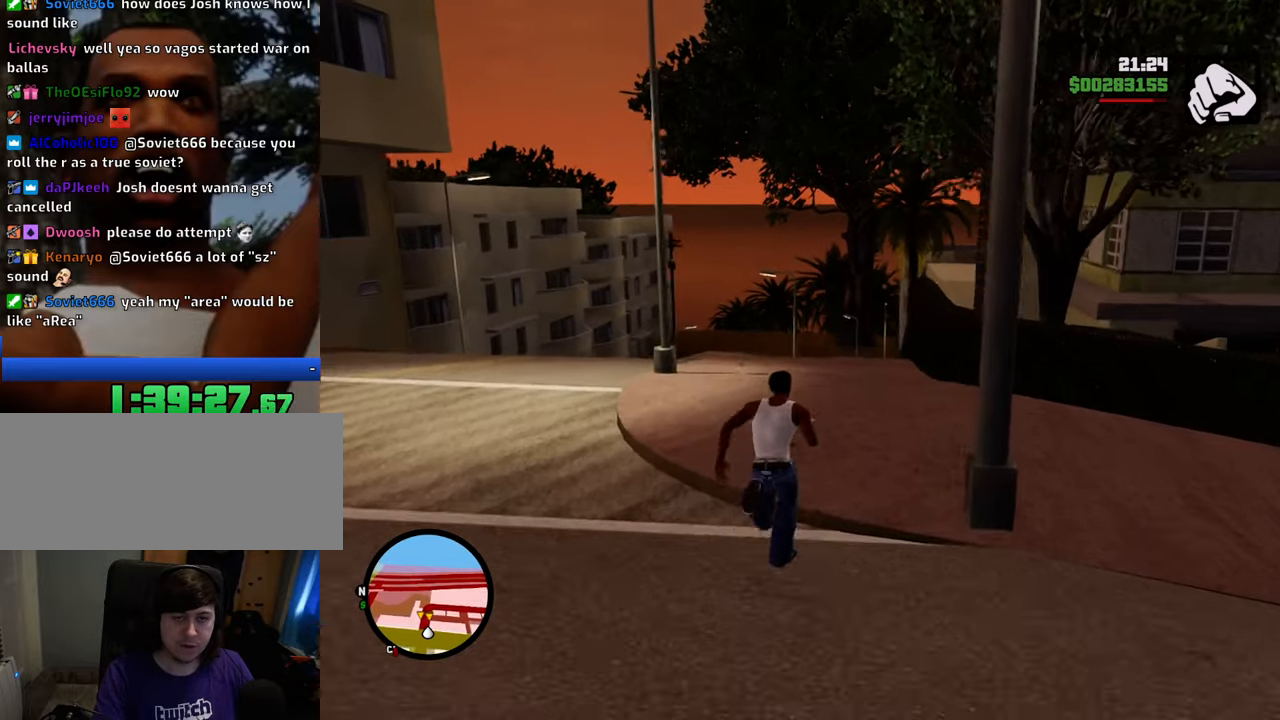
{"keys": ["w"], "mouse": [], "events": [[184, "mouse_wheel_down", "down"], [234, "mouse_wheel_down", "up"], [234, "space", "up"]]}
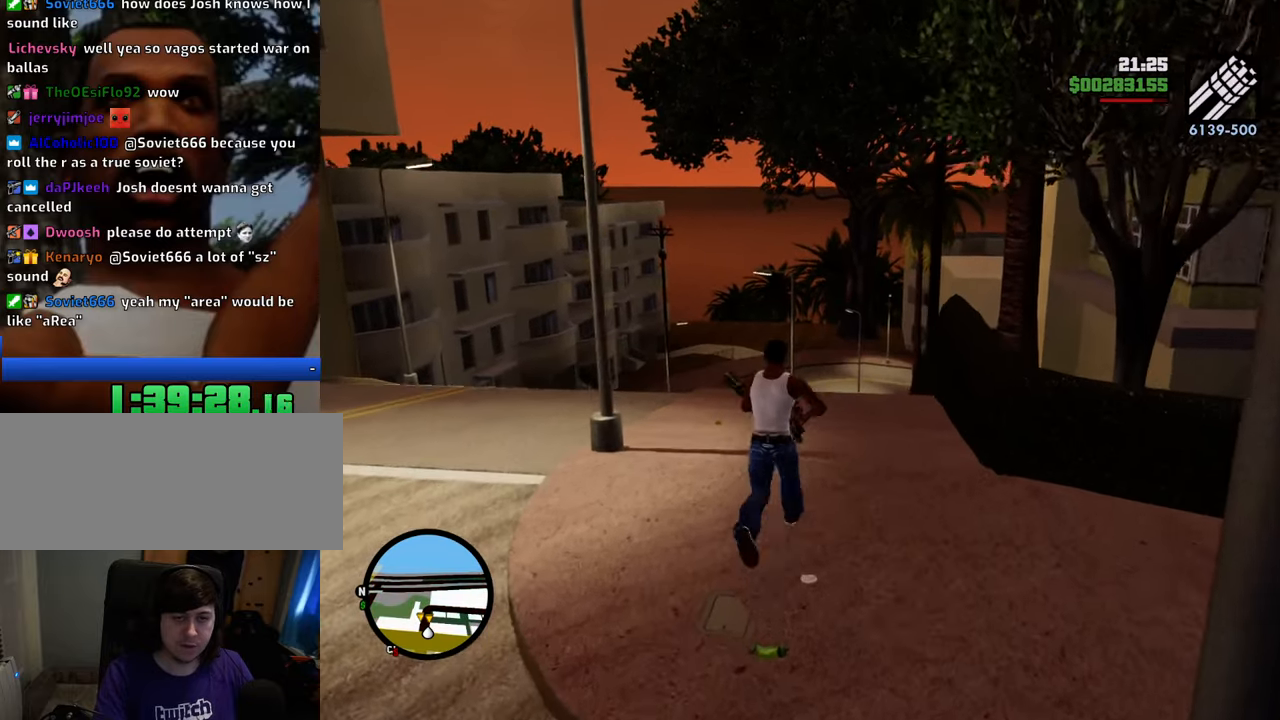
{"keys": ["w"], "mouse": ["right"], "events": [[17, "mouse_right", "down"]]}
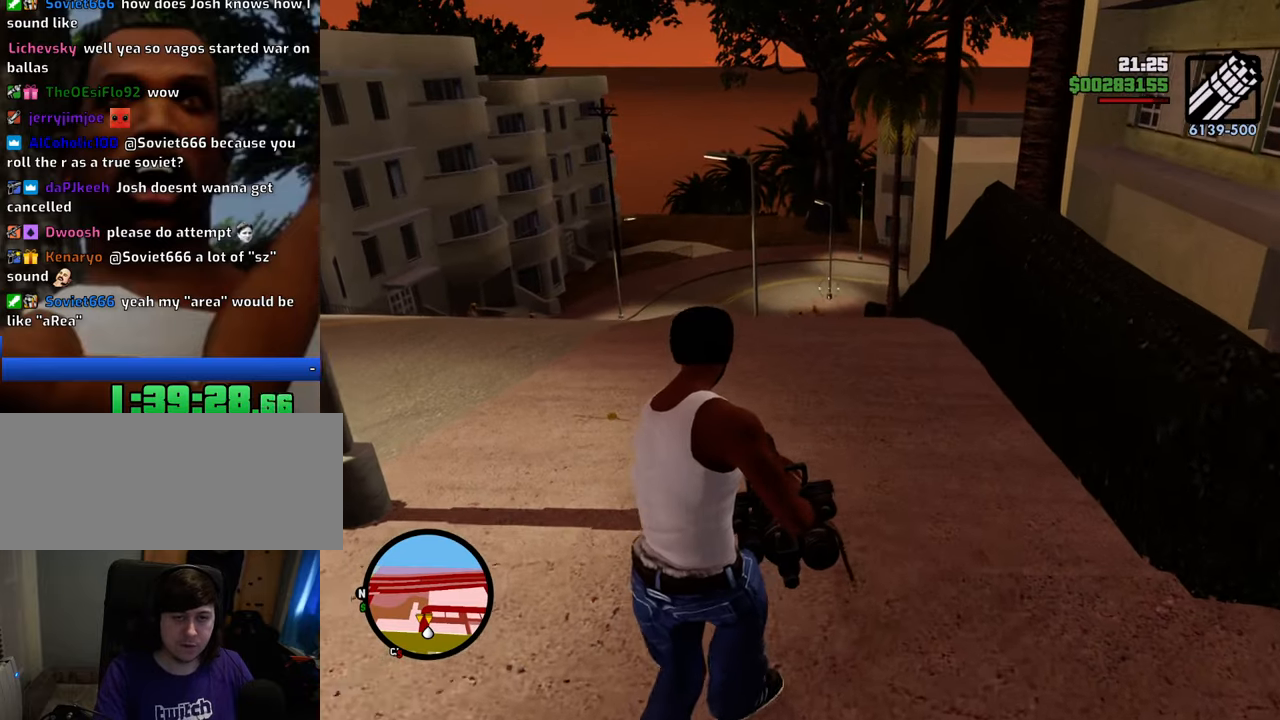
{"keys": ["d", "w"], "mouse": ["left", "right"], "events": [[268, "mouse_left", "down"], [351, "d", "down"], [351, "mouse_left", "up"], [435, "mouse_left", "down"]]}
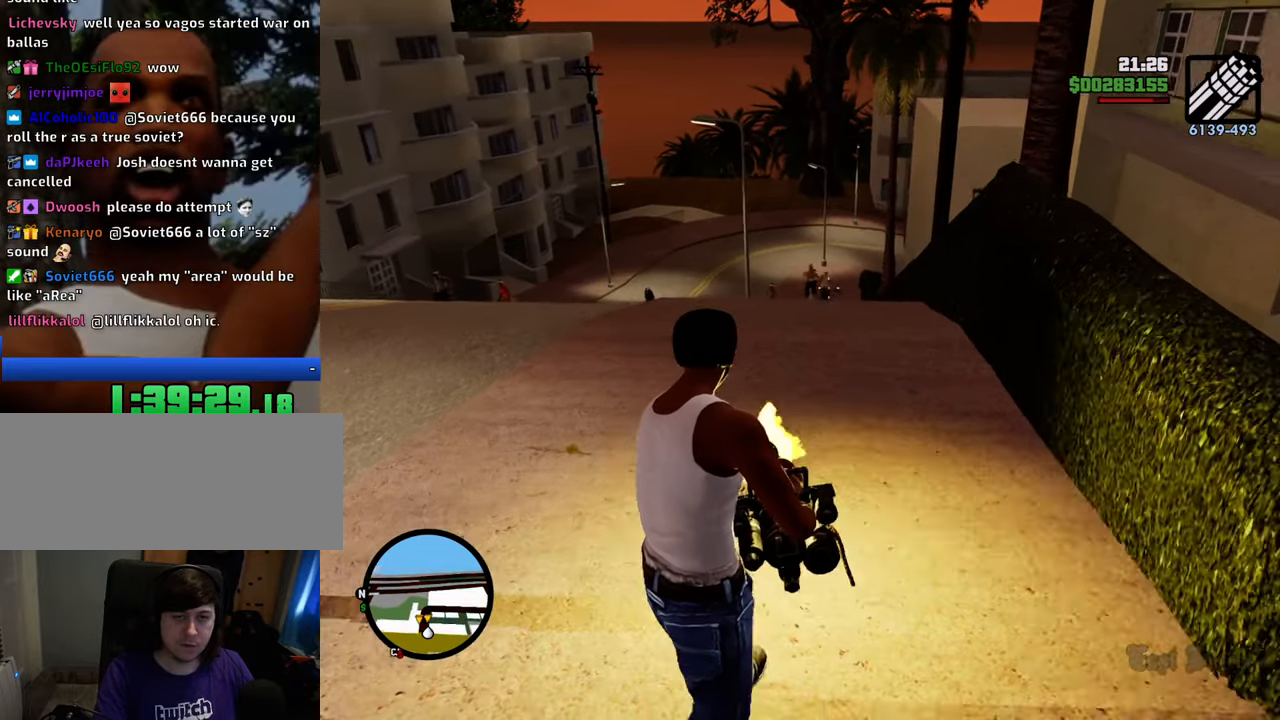
{"keys": ["d", "w"], "mouse": ["right"], "events": [[51, "mouse_left", "up"], [84, "mouse_left", "down"], [167, "mouse_left", "up"], [218, "mouse_left", "down"], [318, "mouse_left", "up"], [401, "mouse_left", "down"], [502, "mouse_left", "up"]]}
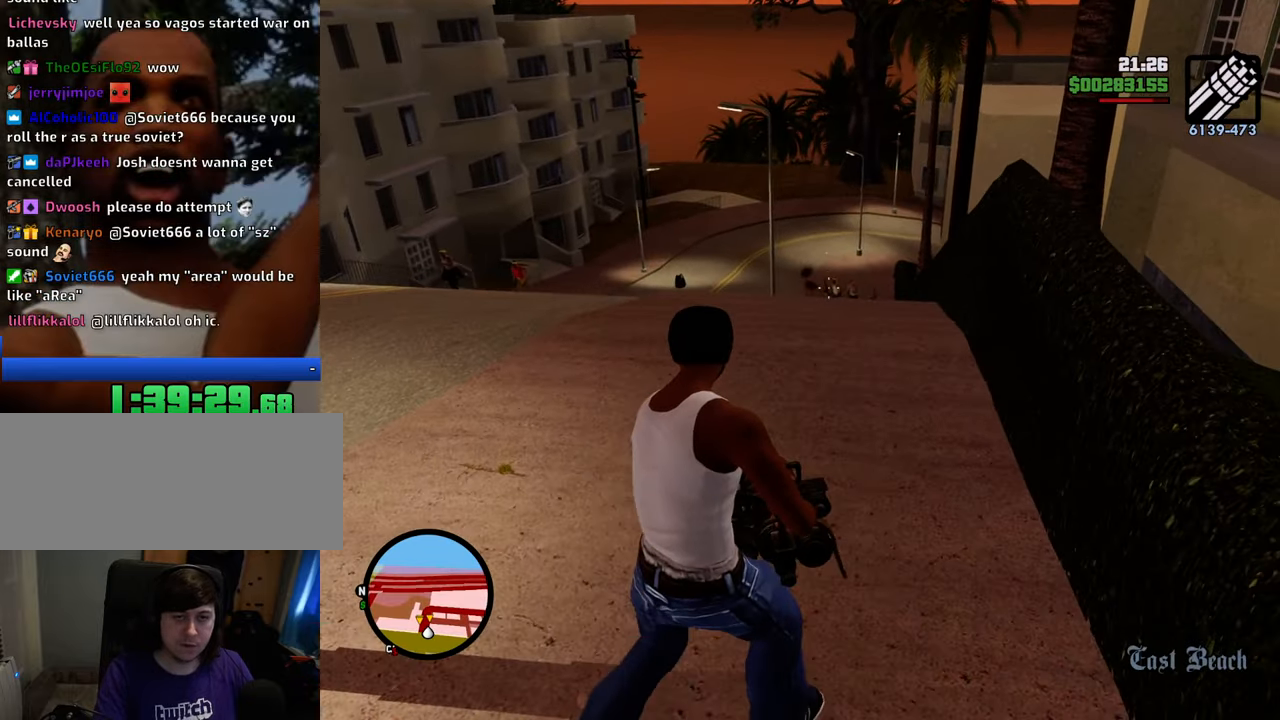
{"keys": ["a", "w"], "mouse": ["left", "right"], "events": [[50, "d", "up"], [50, "mouse_left", "down"], [133, "mouse_left", "up"], [233, "mouse_left", "down"], [284, "a", "down"], [367, "mouse_left", "up"], [417, "mouse_left", "down"]]}
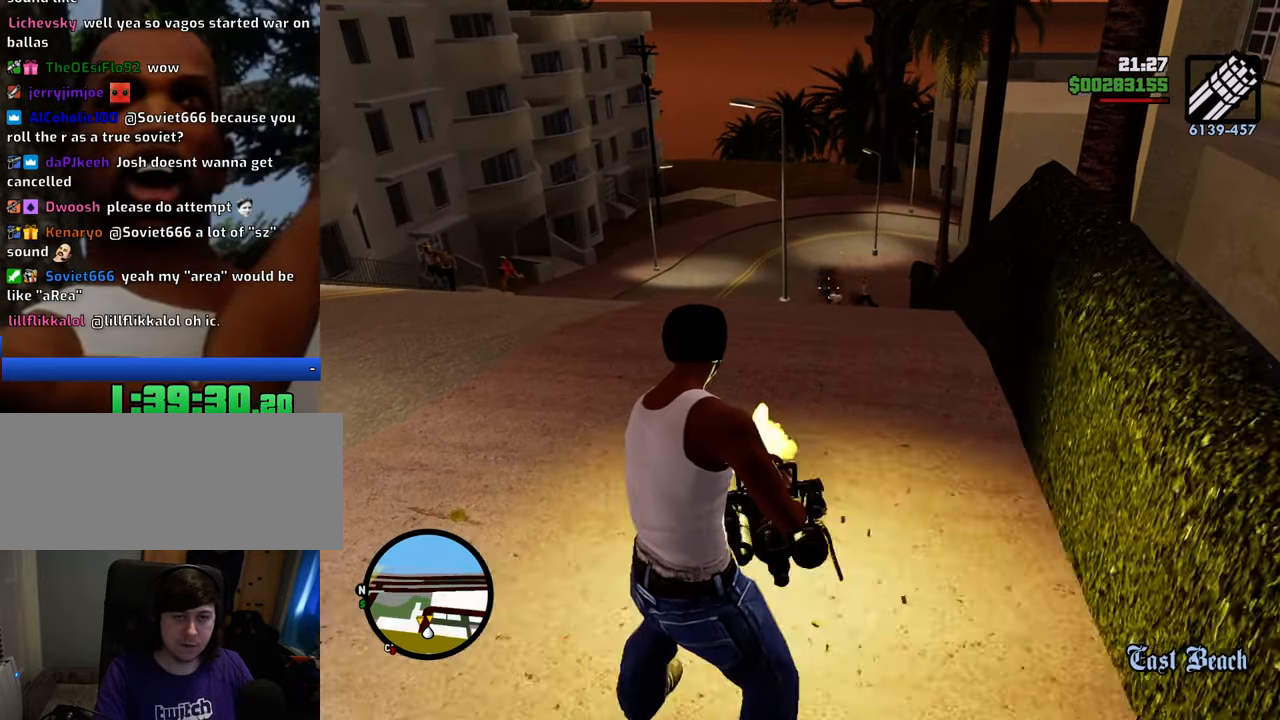
{"keys": ["a", "w"], "mouse": ["right"], "events": [[16, "mouse_left", "up"], [150, "mouse_left", "down"], [250, "mouse_left", "up"]]}
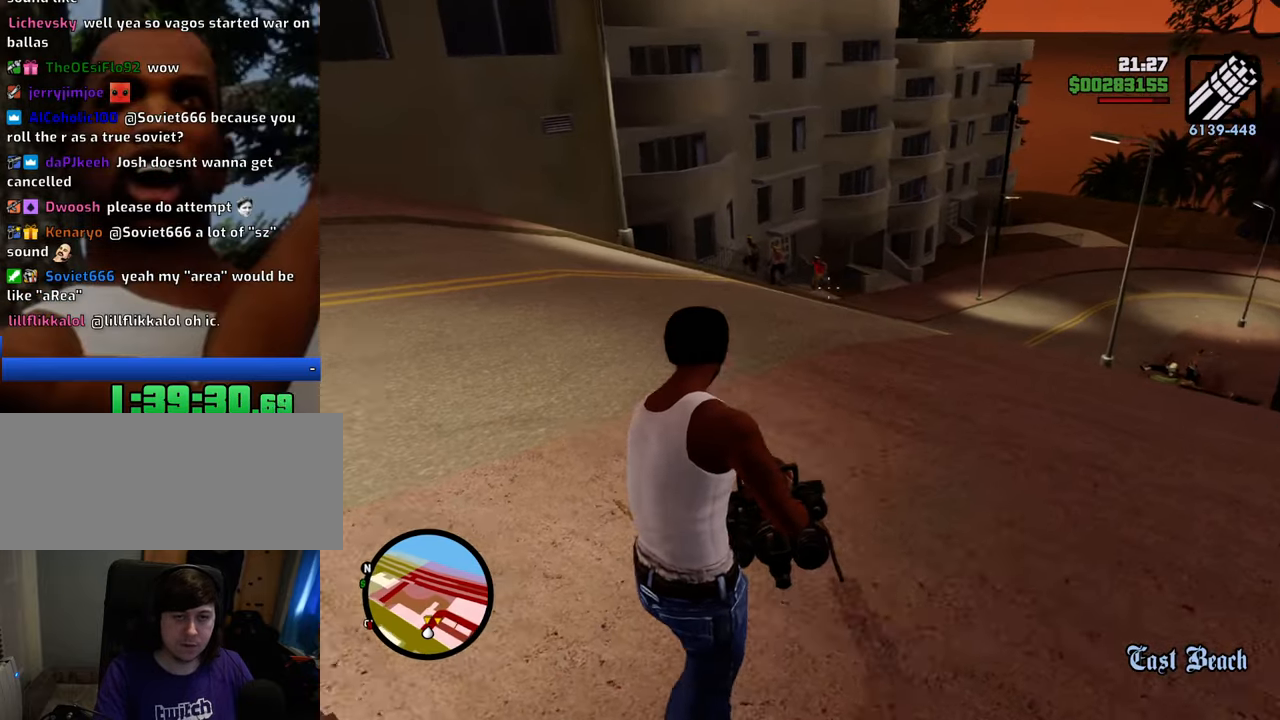
{"keys": ["a", "w"], "mouse": ["left", "right"], "events": [[83, "mouse_left", "down"], [167, "mouse_left", "up"], [267, "mouse_left", "down"], [317, "mouse_left", "up"], [401, "mouse_left", "down"]]}
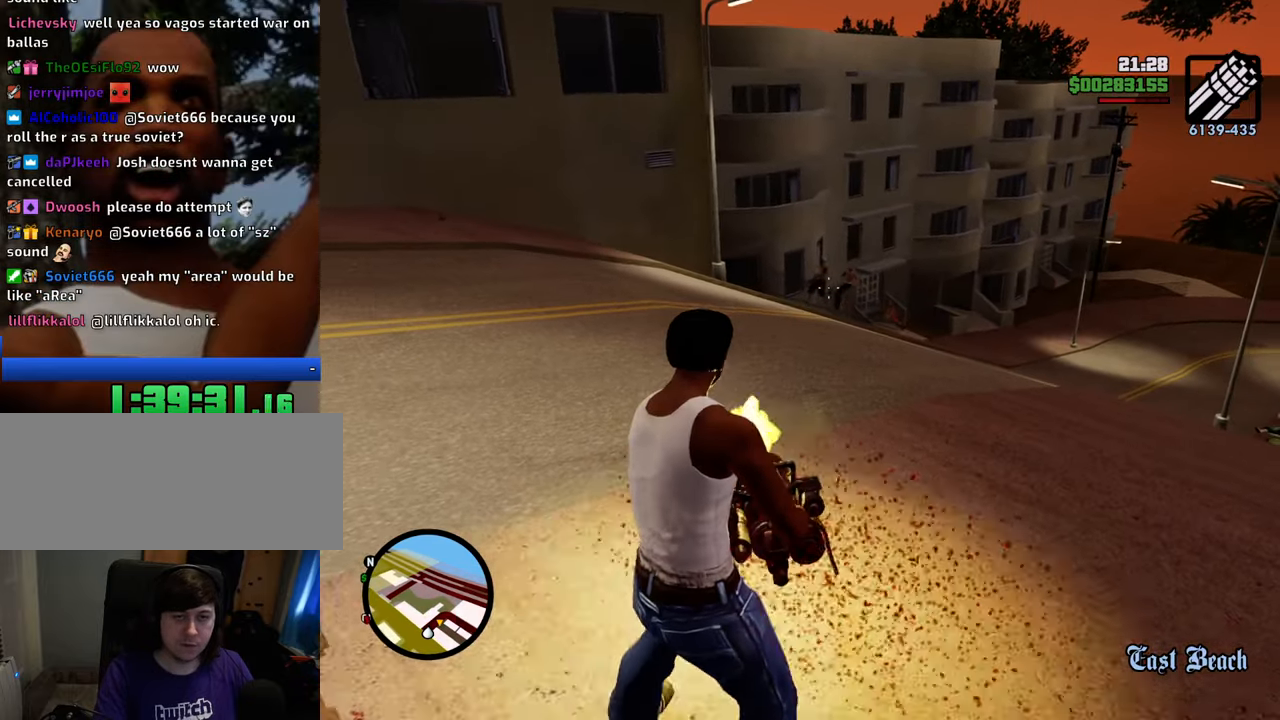
{"keys": ["a"], "mouse": ["right"], "events": [[17, "mouse_left", "up"], [117, "mouse_left", "down"], [151, "mouse_left", "up"], [251, "mouse_left", "down"], [251, "w", "up"], [301, "mouse_left", "up"]]}
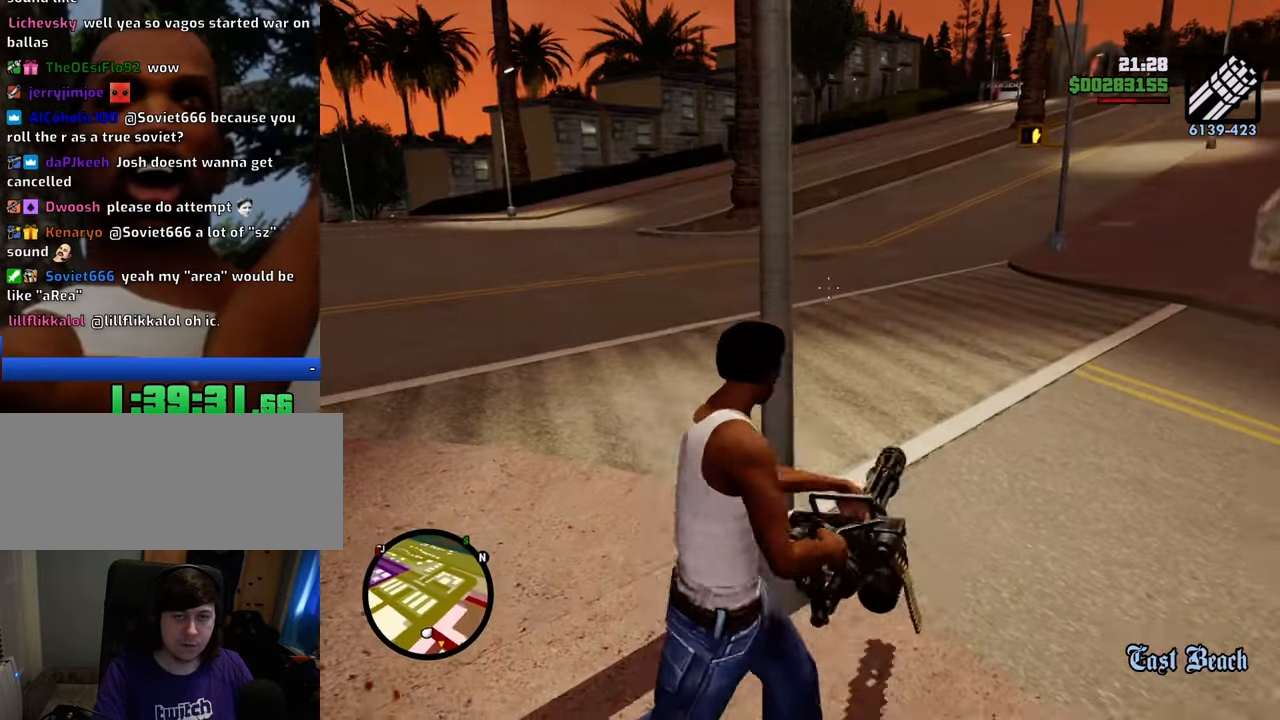
{"keys": ["a", "w"], "mouse": ["left", "right"], "events": [[268, "w", "down"], [502, "mouse_left", "down"]]}
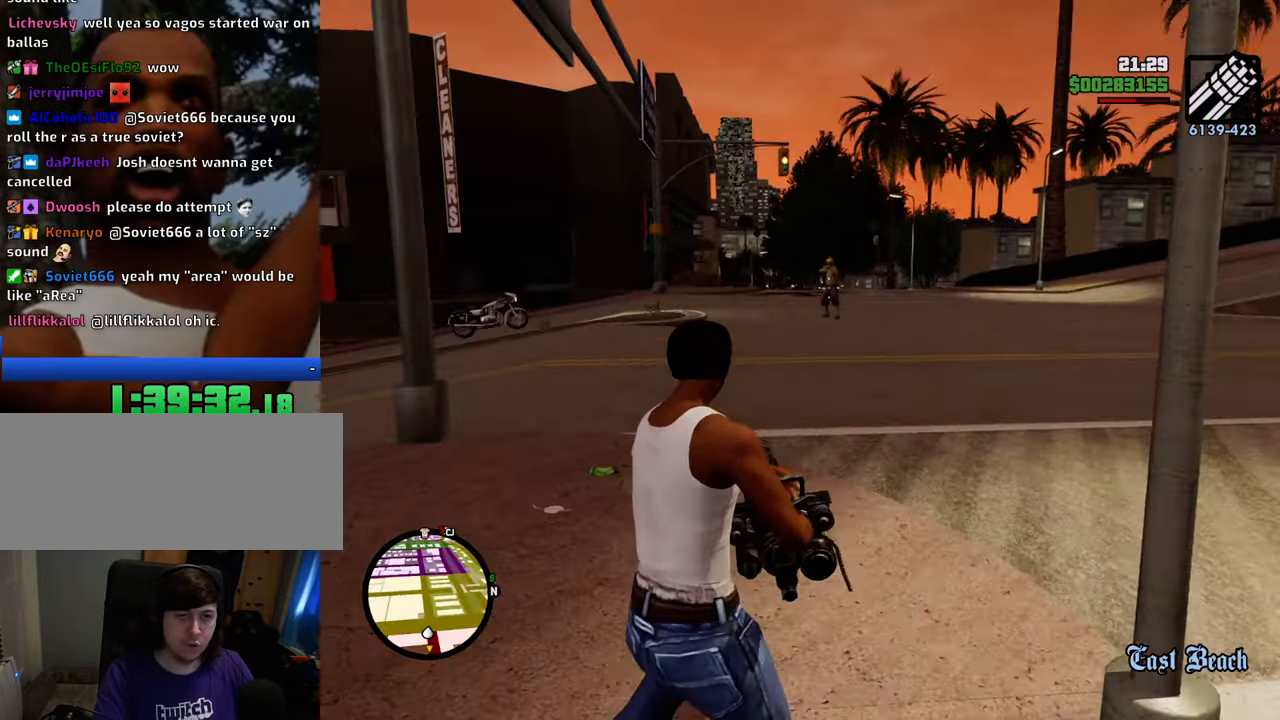
{"keys": ["a"], "mouse": ["right"], "events": [[101, "mouse_left", "up"], [184, "mouse_left", "down"], [234, "mouse_left", "up"], [468, "w", "up"]]}
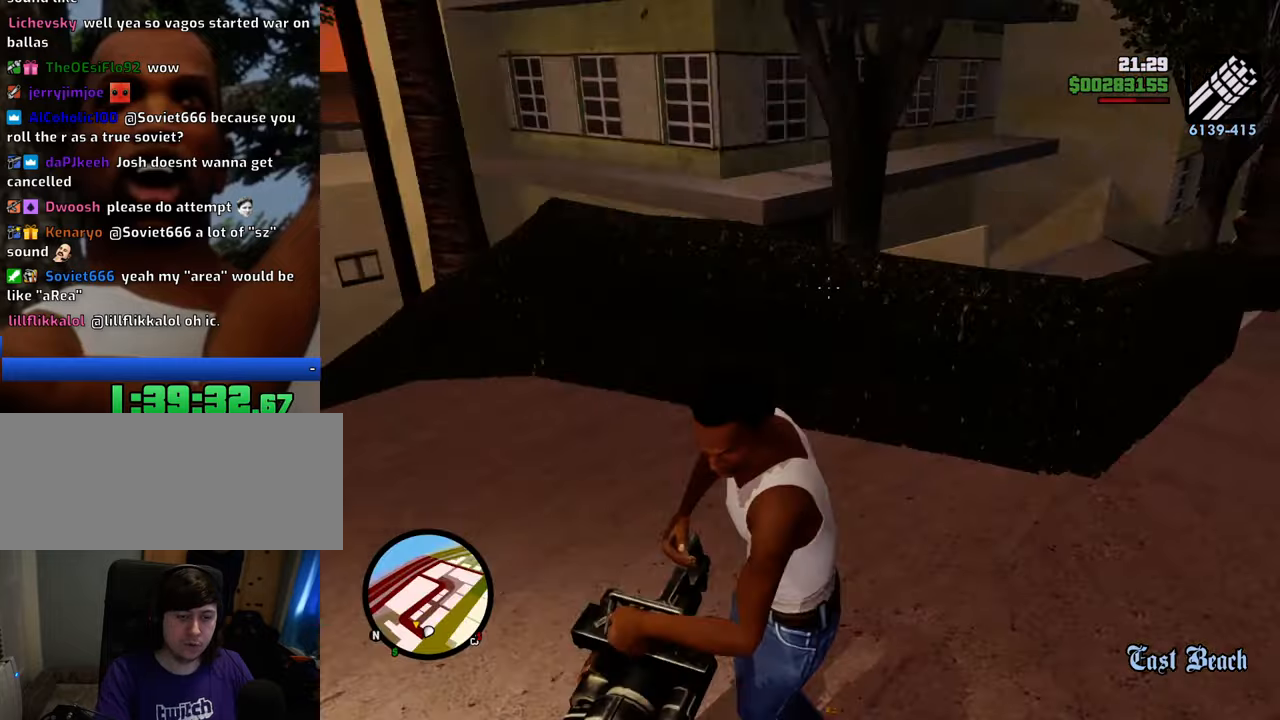
{"keys": ["a", "w"], "mouse": ["right"], "events": [[117, "d", "down"], [117, "w", "down"], [151, "a", "up"], [301, "d", "up"], [435, "a", "down"]]}
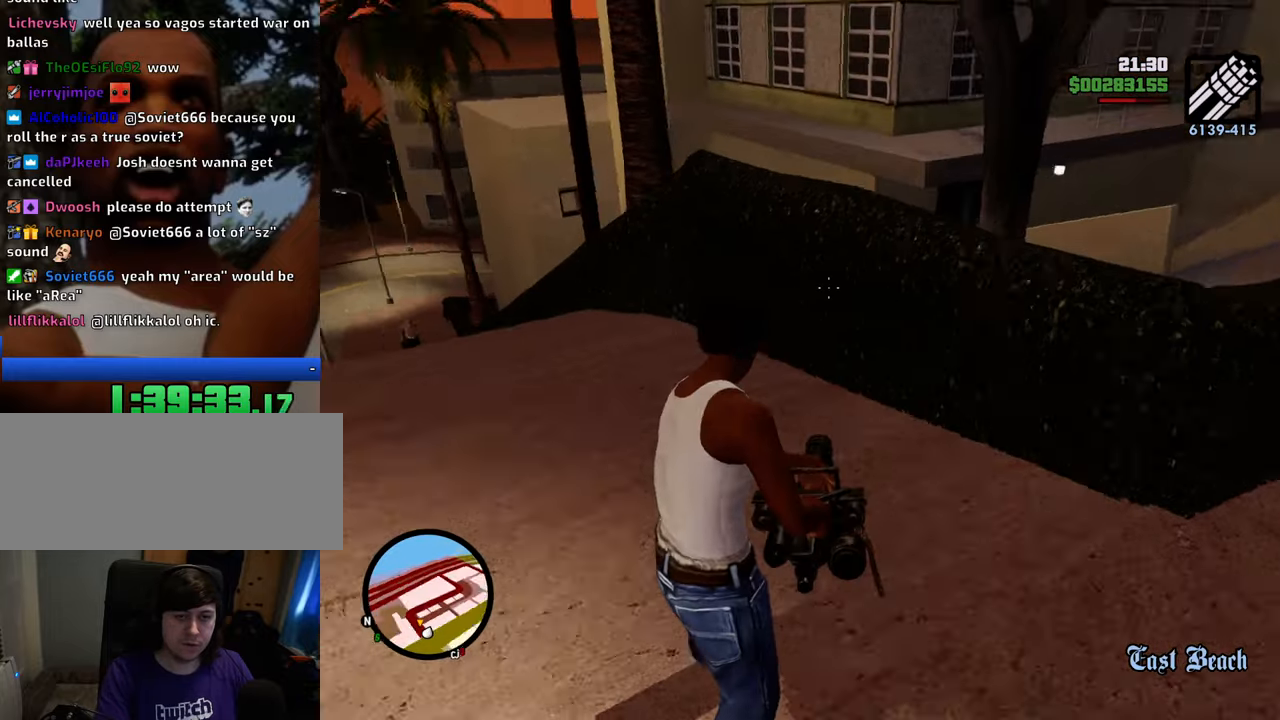
{"keys": ["w"], "mouse": ["right"], "events": [[400, "a", "up"]]}
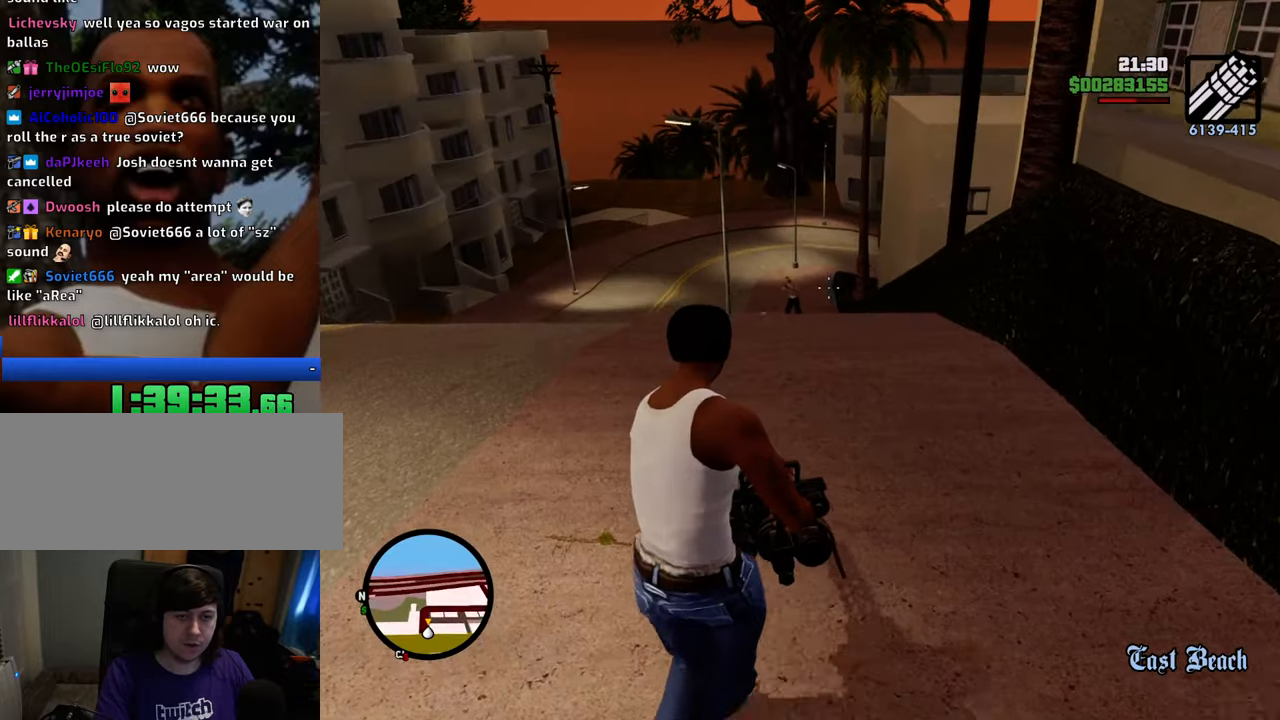
{"keys": ["w"], "mouse": ["right"], "events": [[100, "mouse_left", "down"], [183, "mouse_left", "up"], [284, "mouse_left", "down"], [334, "mouse_left", "up"]]}
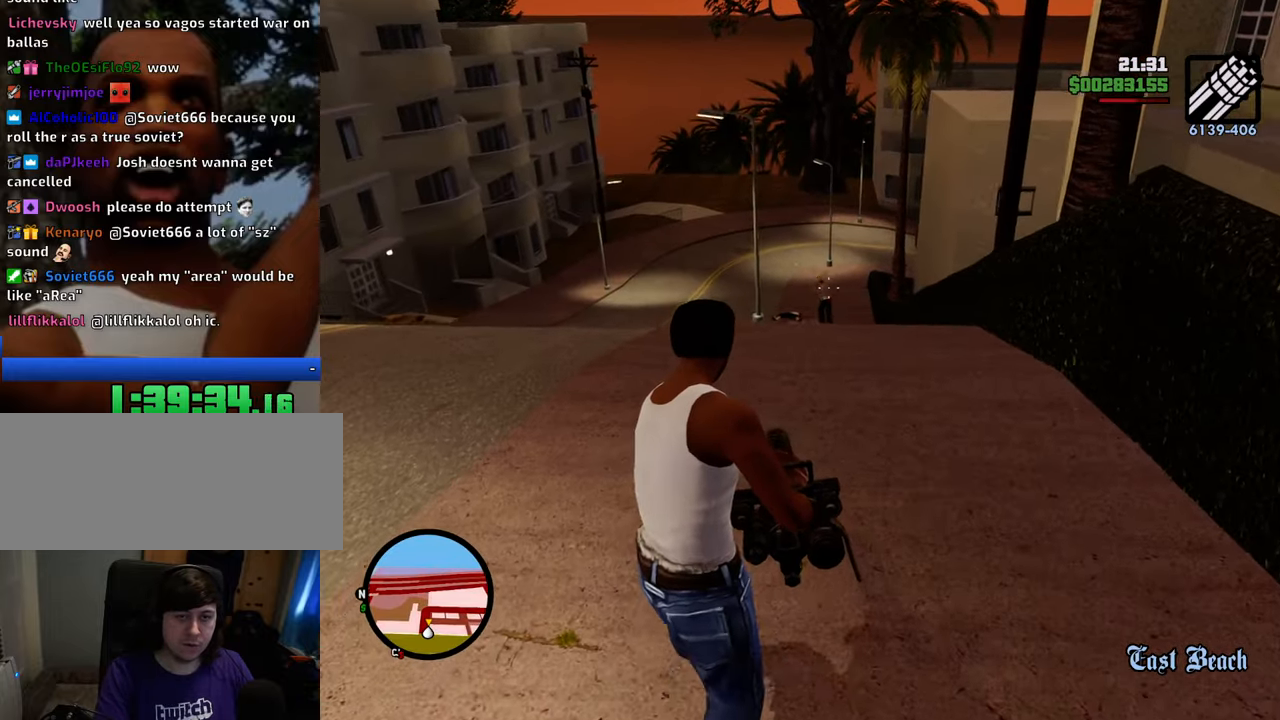
{"keys": ["w"], "mouse": ["right"], "events": [[117, "mouse_left", "down"], [150, "mouse_left", "up"], [384, "mouse_left", "down"], [484, "mouse_left", "up"]]}